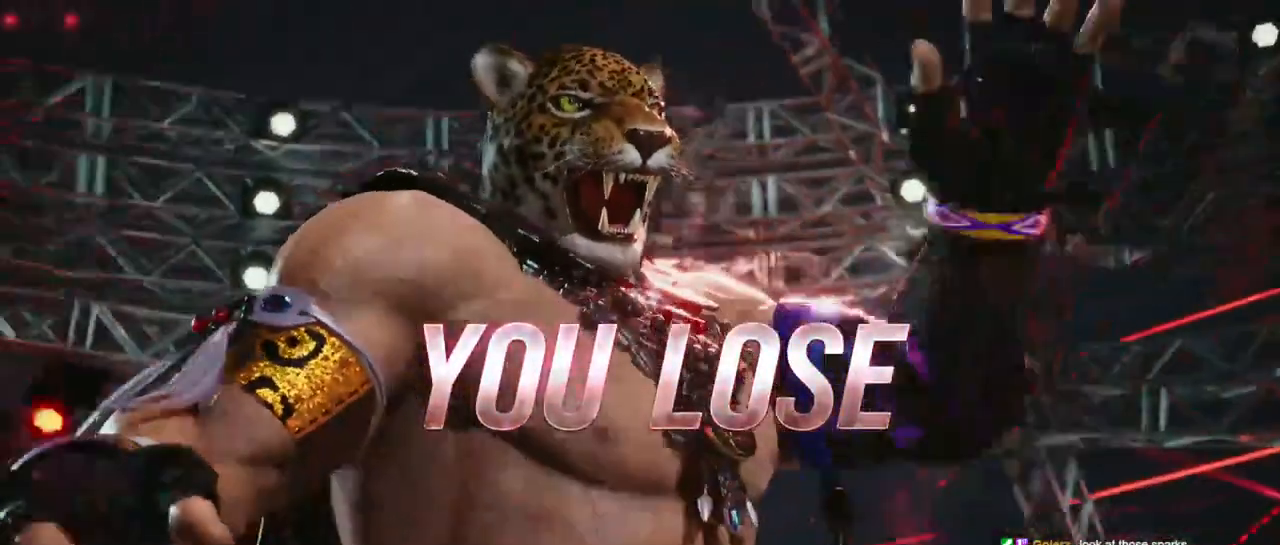
Gameplay with a controller (arcade stick); each line is a JSON object with the inputs held at the frame after it. "events" lists button and stick changes between this image and that frame as [ms after this image, input, new state], when the widget could be followed in between. Not read: L3 R3.
{"buttons": ["START"], "left_stick": "center", "events": [[501, "START", "down"]]}
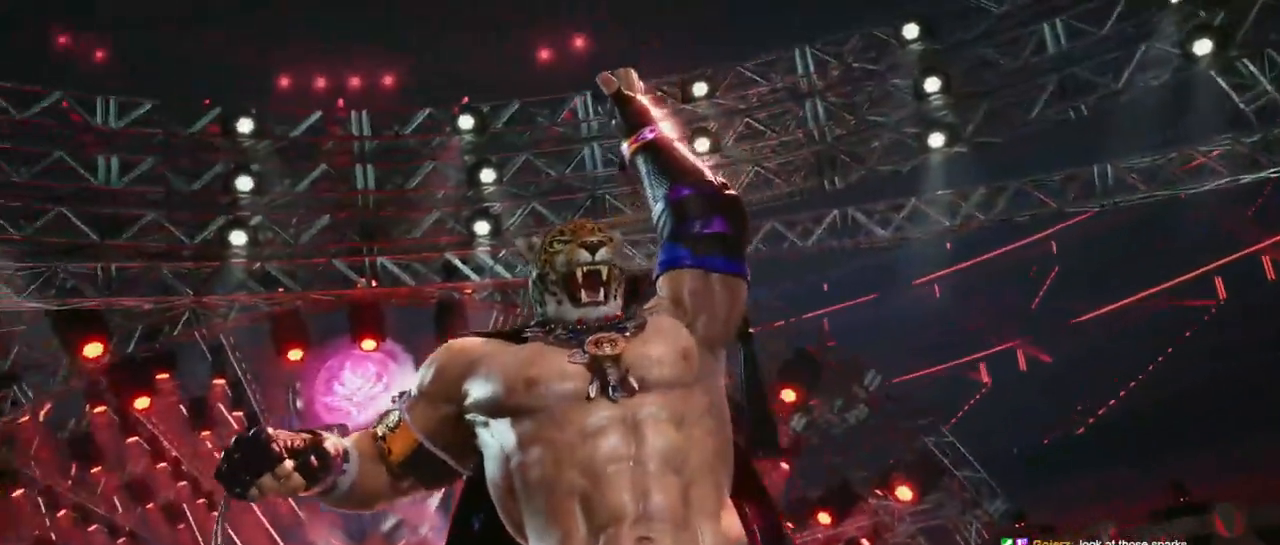
{"buttons": ["START"], "left_stick": "center", "events": [[283, "START", "up"], [334, "START", "down"], [434, "START", "up"], [484, "START", "down"]]}
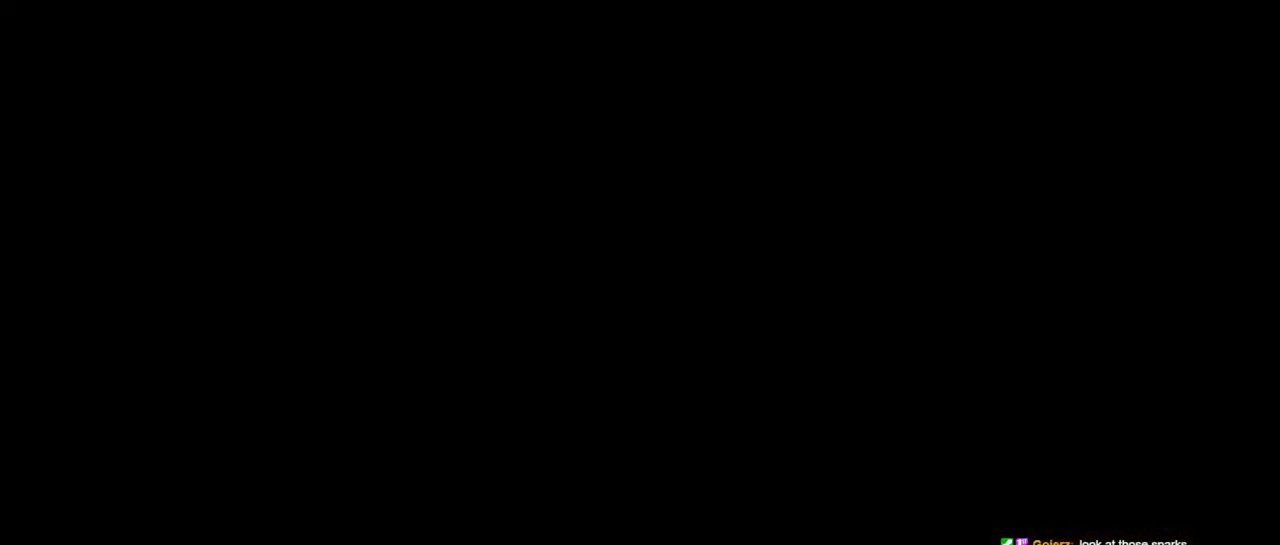
{"buttons": [], "left_stick": "center", "events": [[67, "START", "up"], [234, "START", "down"], [317, "START", "up"]]}
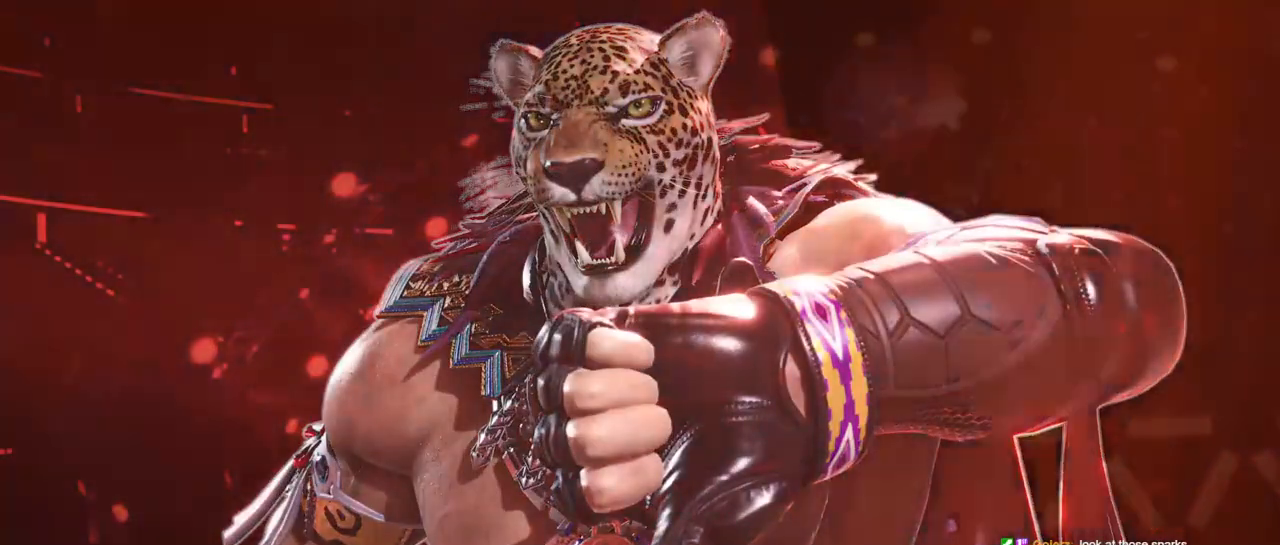
{"buttons": [], "left_stick": "center", "events": []}
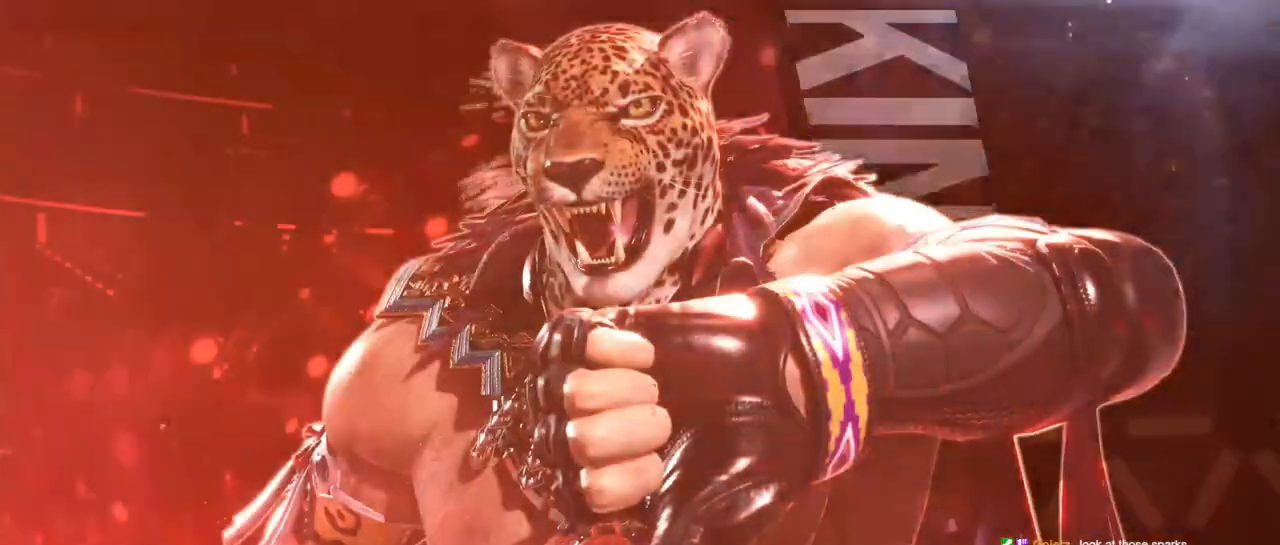
{"buttons": [], "left_stick": "center", "events": []}
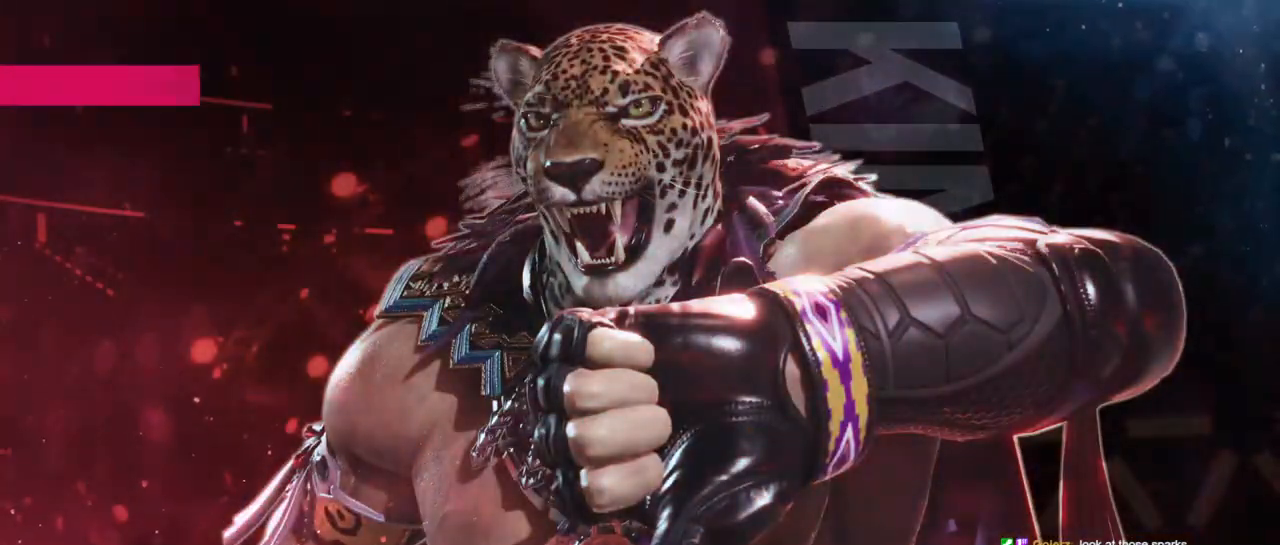
{"buttons": [], "left_stick": "center", "events": []}
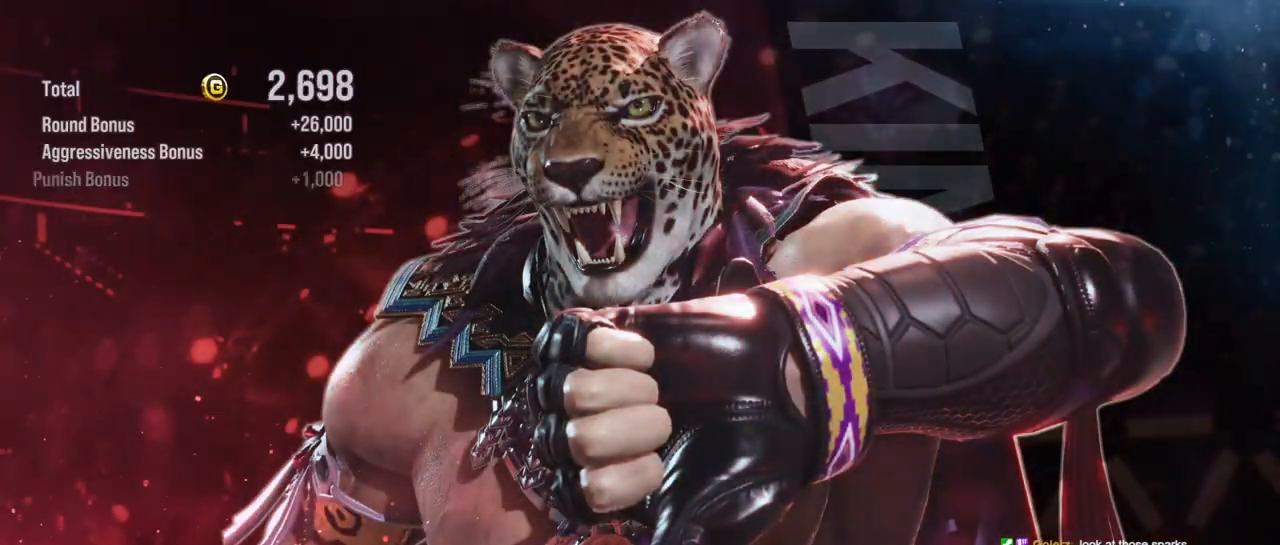
{"buttons": [], "left_stick": "center", "events": []}
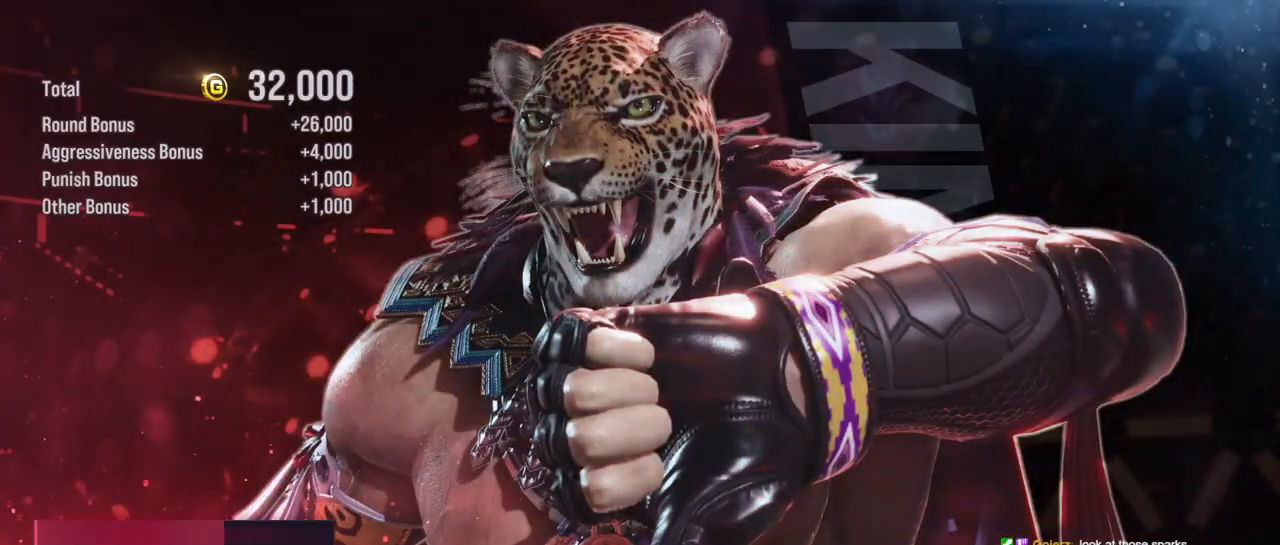
{"buttons": [], "left_stick": "center", "events": []}
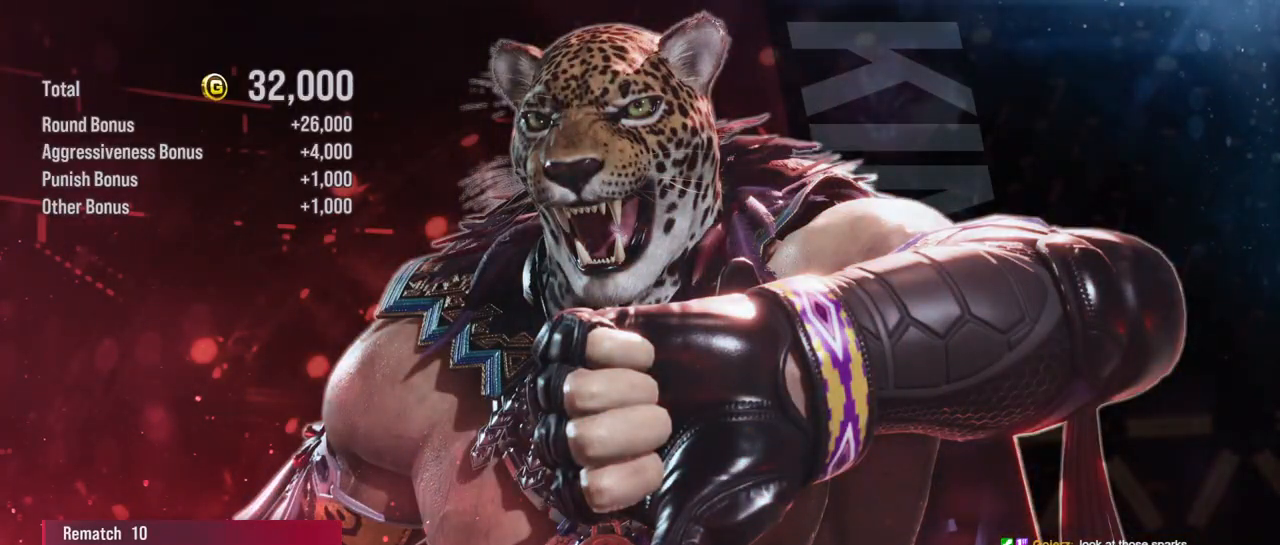
{"buttons": ["CROSS"], "left_stick": "center", "events": [[334, "CROSS", "down"]]}
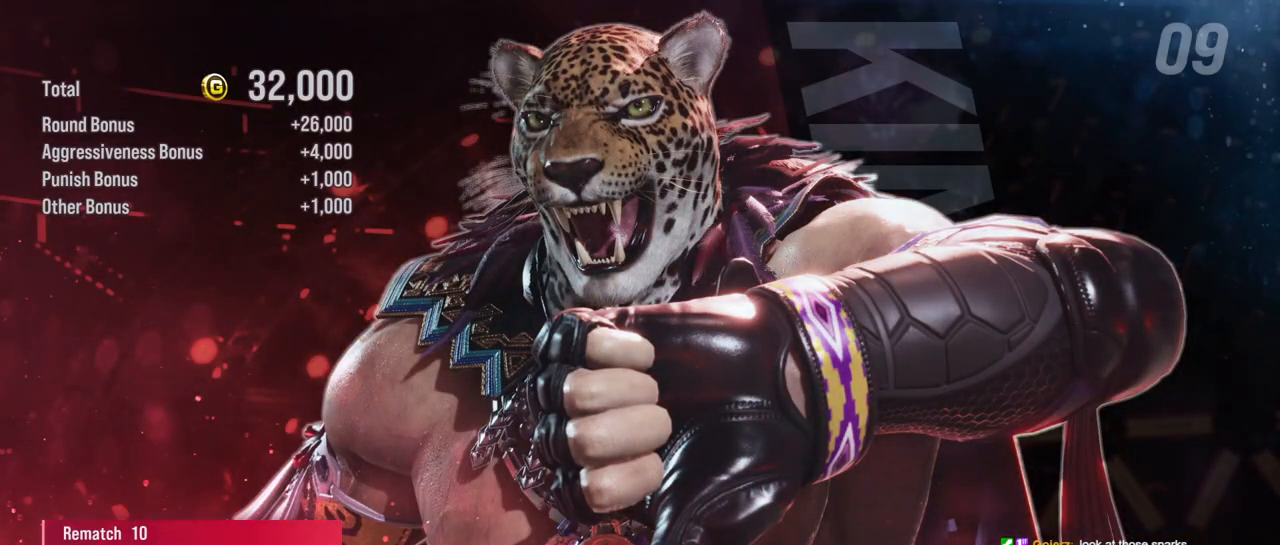
{"buttons": [], "left_stick": "center", "events": [[17, "CROSS", "up"]]}